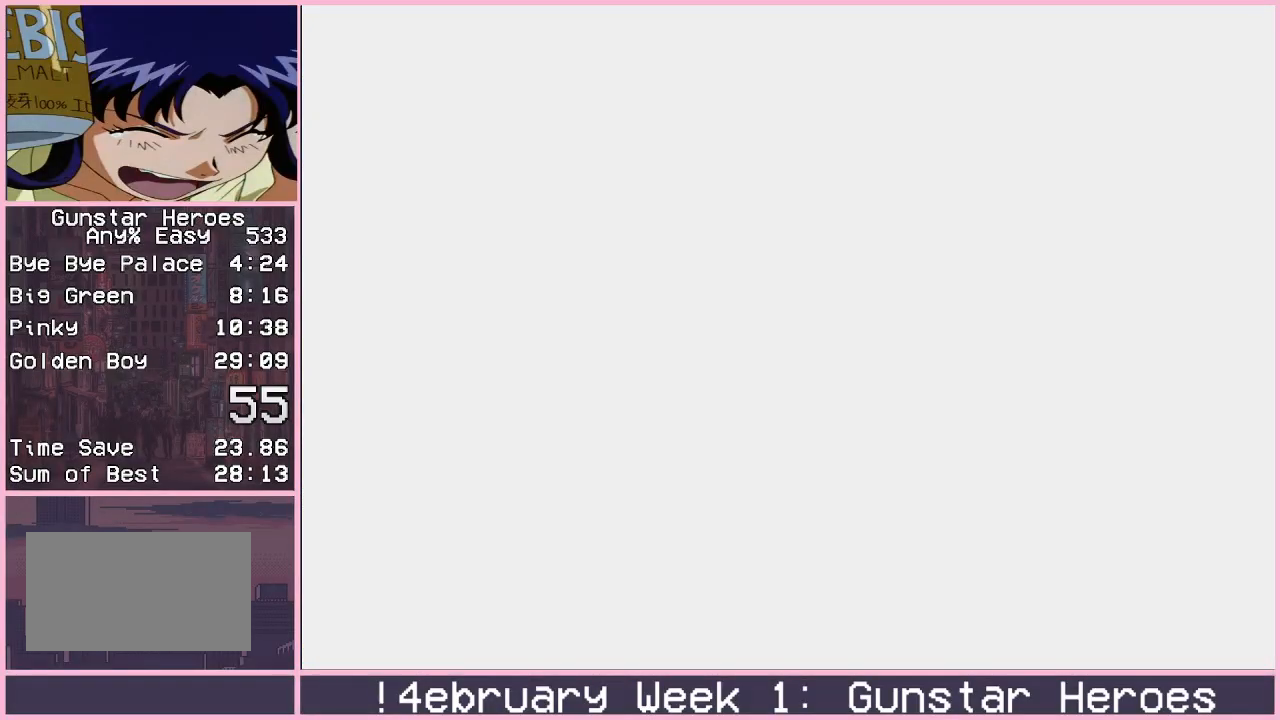
Gameplay with a controller (arcade stick); each line is a JSON object with the inputs held at the frame after it. "events" lists button and stick changes between this image and that frame as [ms after this image, input, new state], when the widget could be followed in between. Not read: L3 R3.
{"buttons": ["CROSS"], "left_stick": "center", "events": [[267, "CROSS", "down"]]}
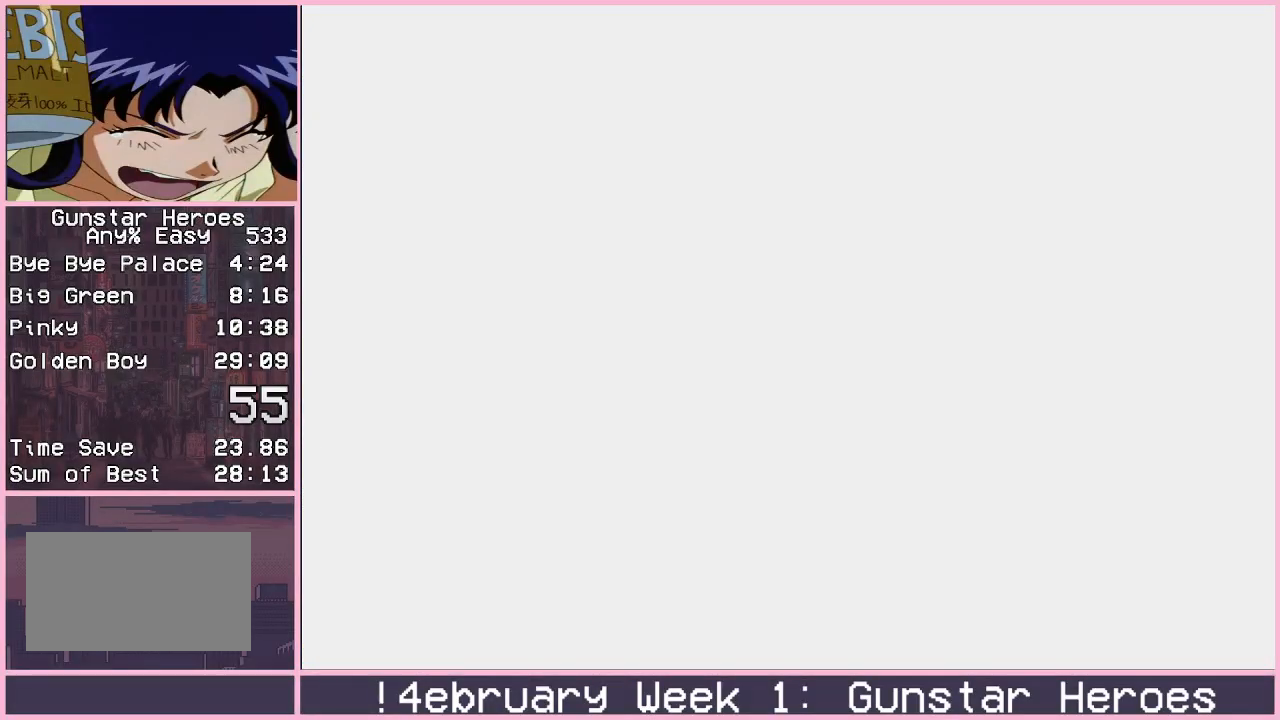
{"buttons": ["CROSS"], "left_stick": "center", "events": [[367, "CROSS", "up"], [483, "CROSS", "down"]]}
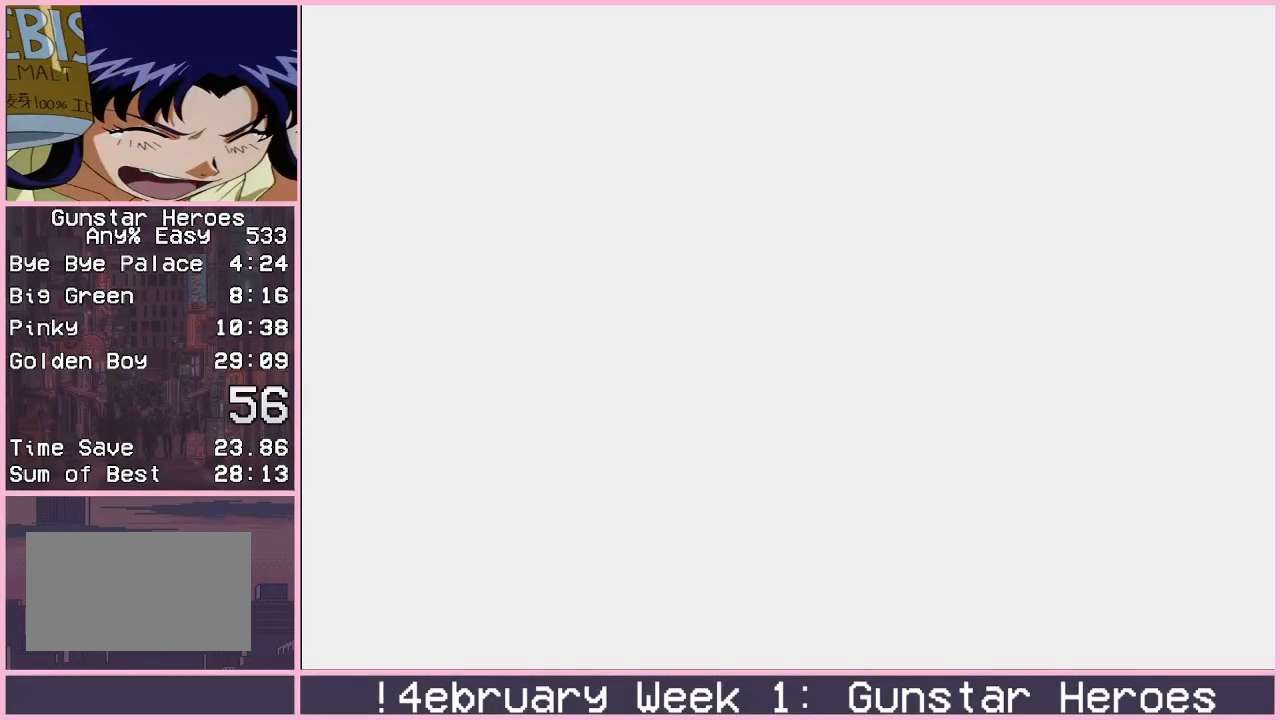
{"buttons": ["CROSS"], "left_stick": "center", "events": [[183, "CROSS", "up"], [267, "CROSS", "down"], [383, "CROSS", "up"], [433, "CROSS", "down"]]}
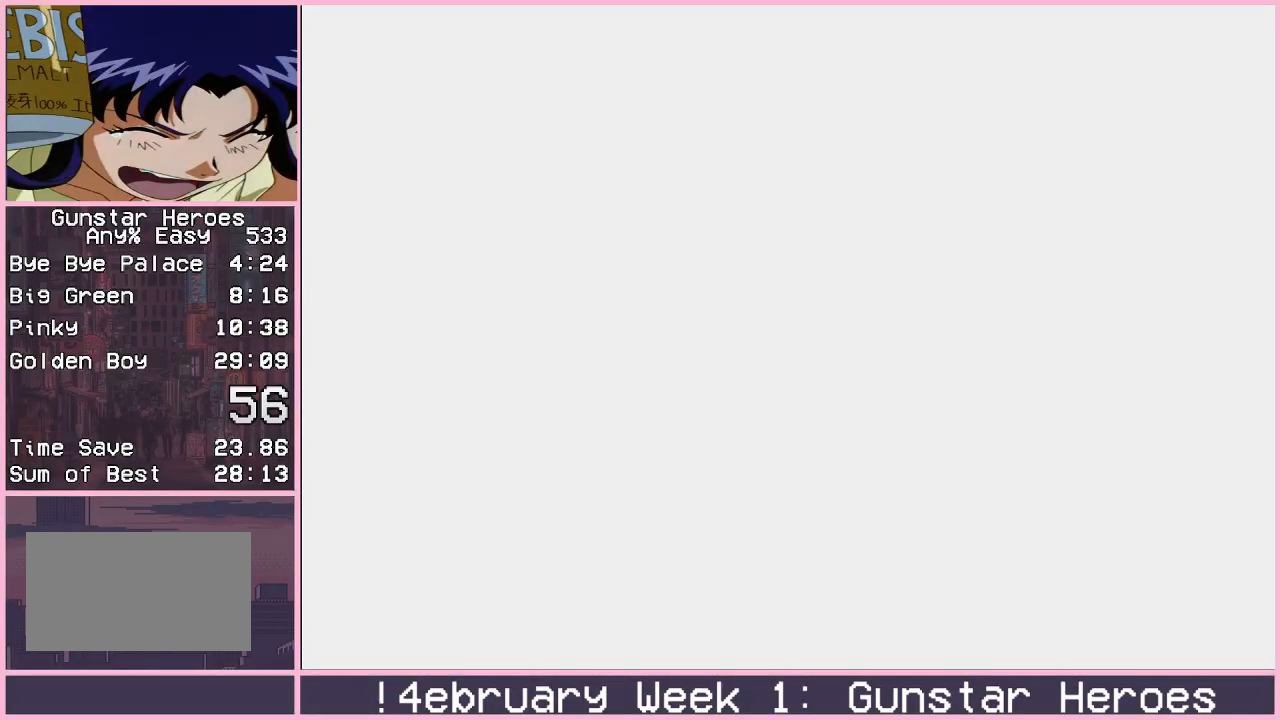
{"buttons": ["CROSS"], "left_stick": "center", "events": [[67, "CROSS", "up"], [83, "CROSS", "down"]]}
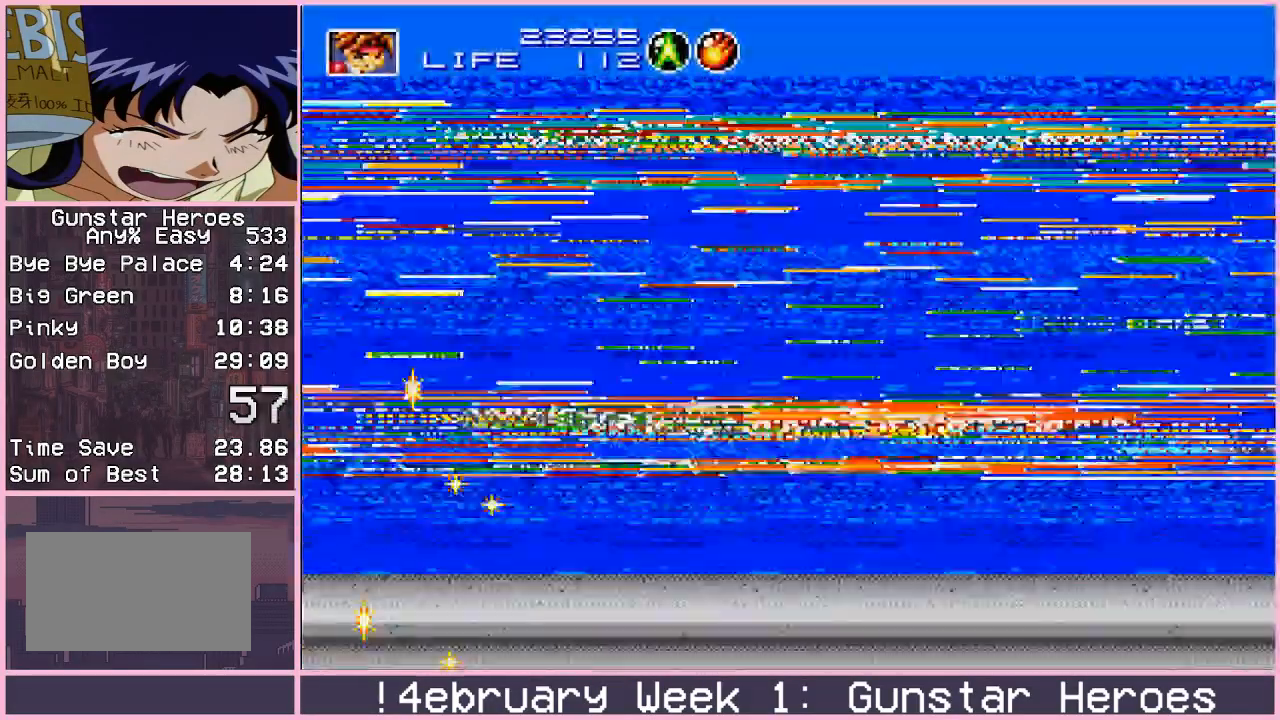
{"buttons": ["CROSS"], "left_stick": "center", "events": []}
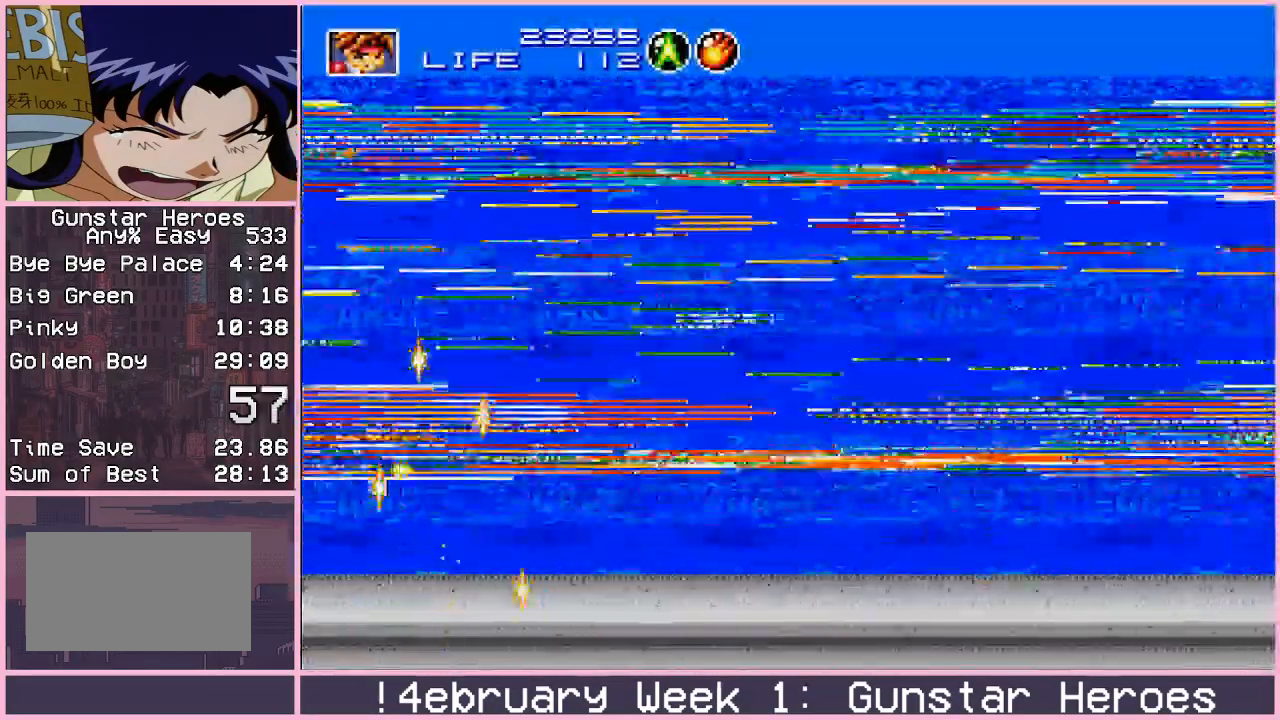
{"buttons": [], "left_stick": "center", "events": [[150, "CROSS", "up"]]}
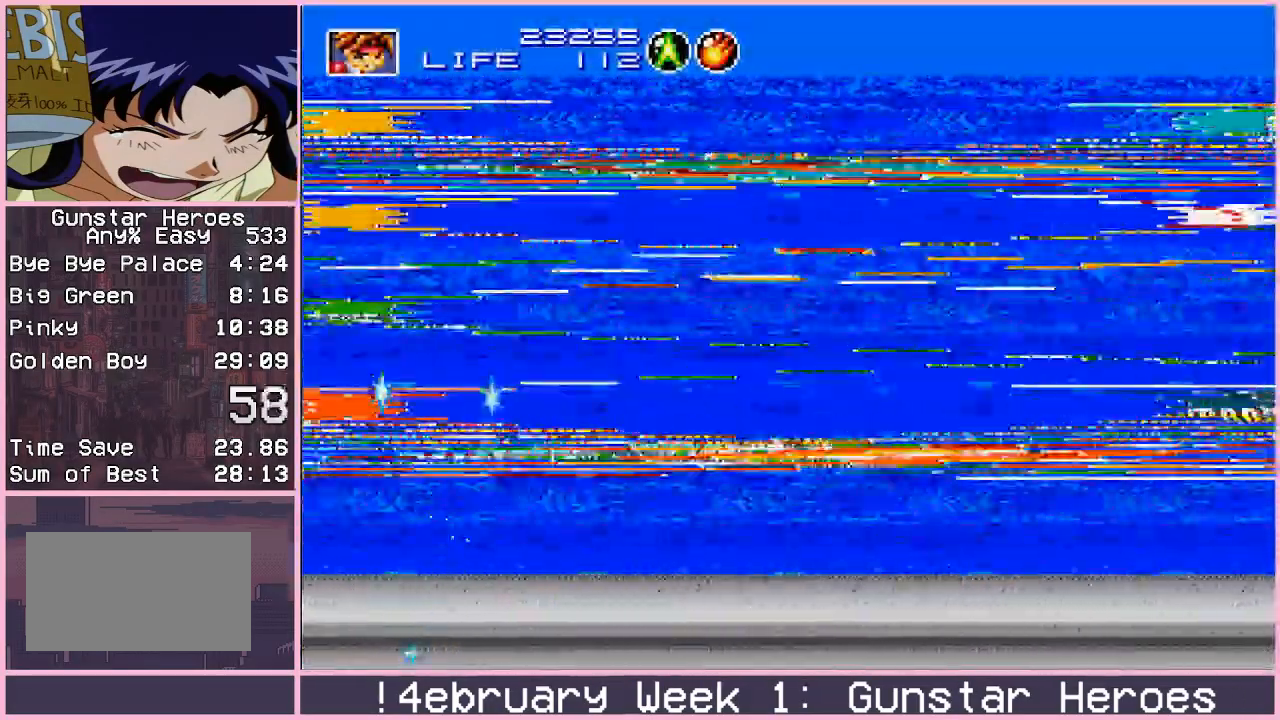
{"buttons": [], "left_stick": "up-right", "events": [[133, "left_stick", "up-right"]]}
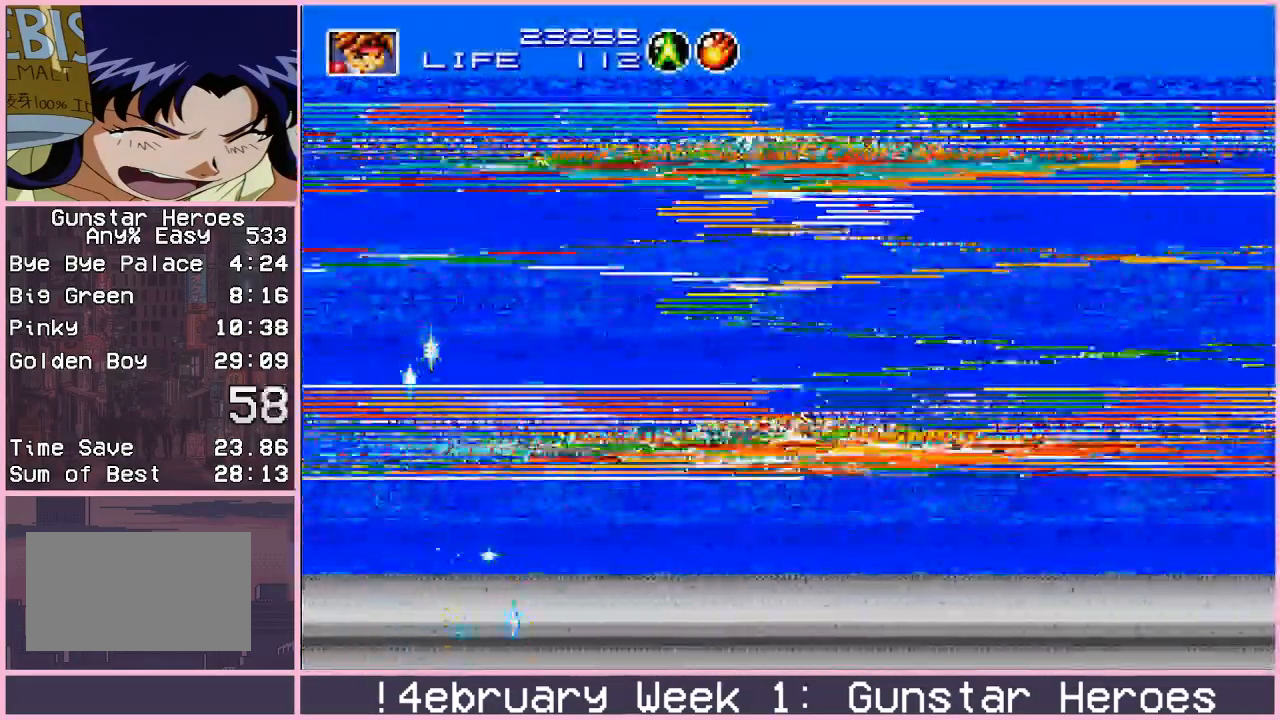
{"buttons": [], "left_stick": "up-right", "events": []}
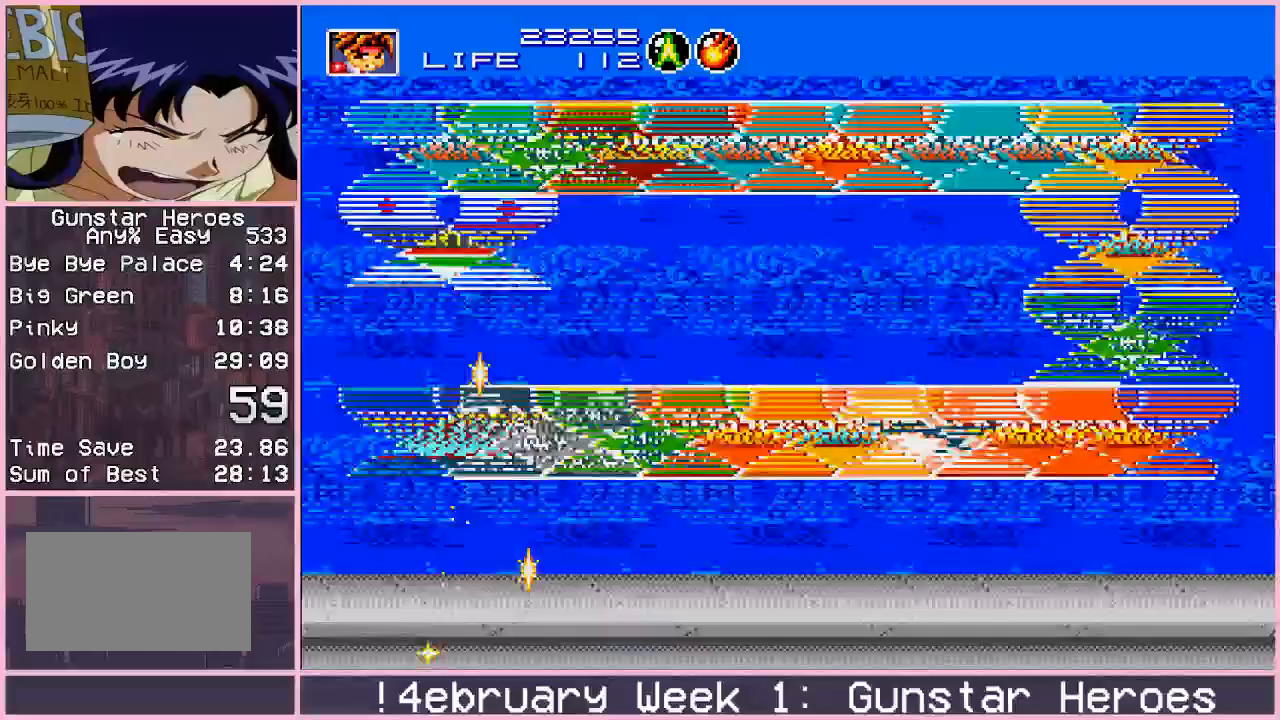
{"buttons": [], "left_stick": "up-right", "events": [[33, "CIRCLE", "down"], [100, "CIRCLE", "up"], [200, "CIRCLE", "down"], [233, "CIRCLE", "up"], [300, "CIRCLE", "down"], [333, "CIRCLE", "up"]]}
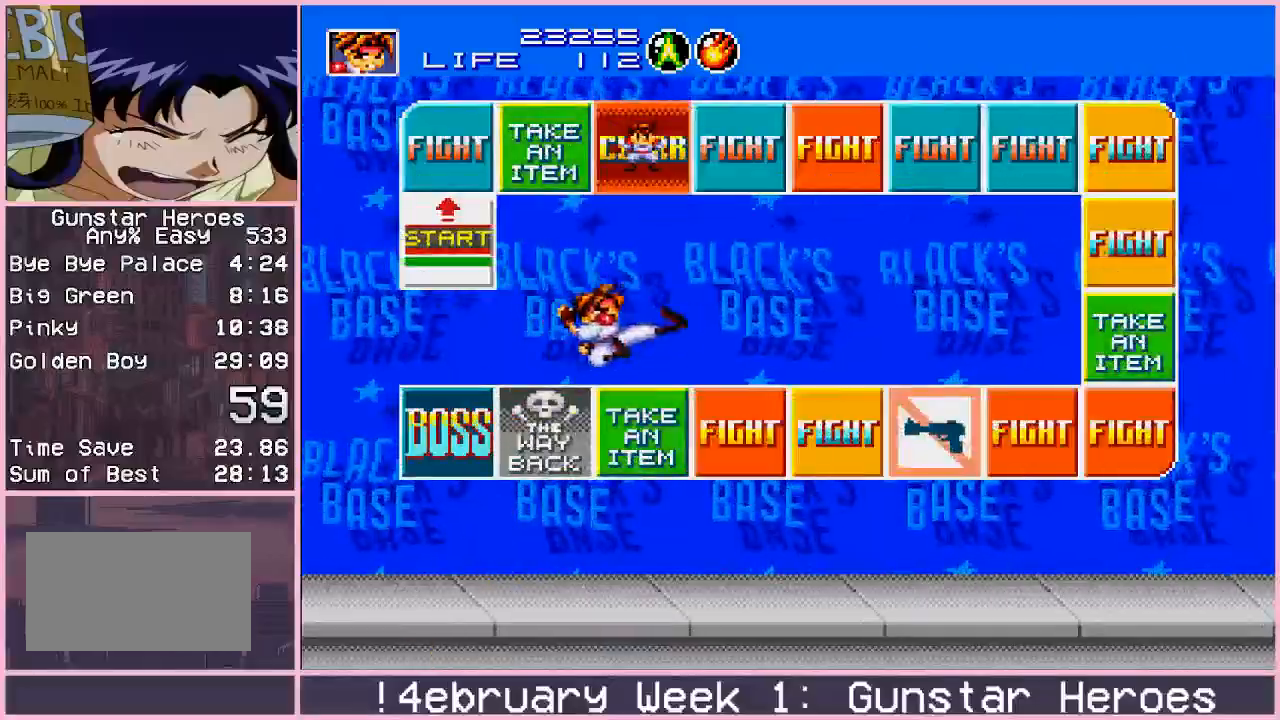
{"buttons": [], "left_stick": "center", "events": [[67, "left_stick", "center"]]}
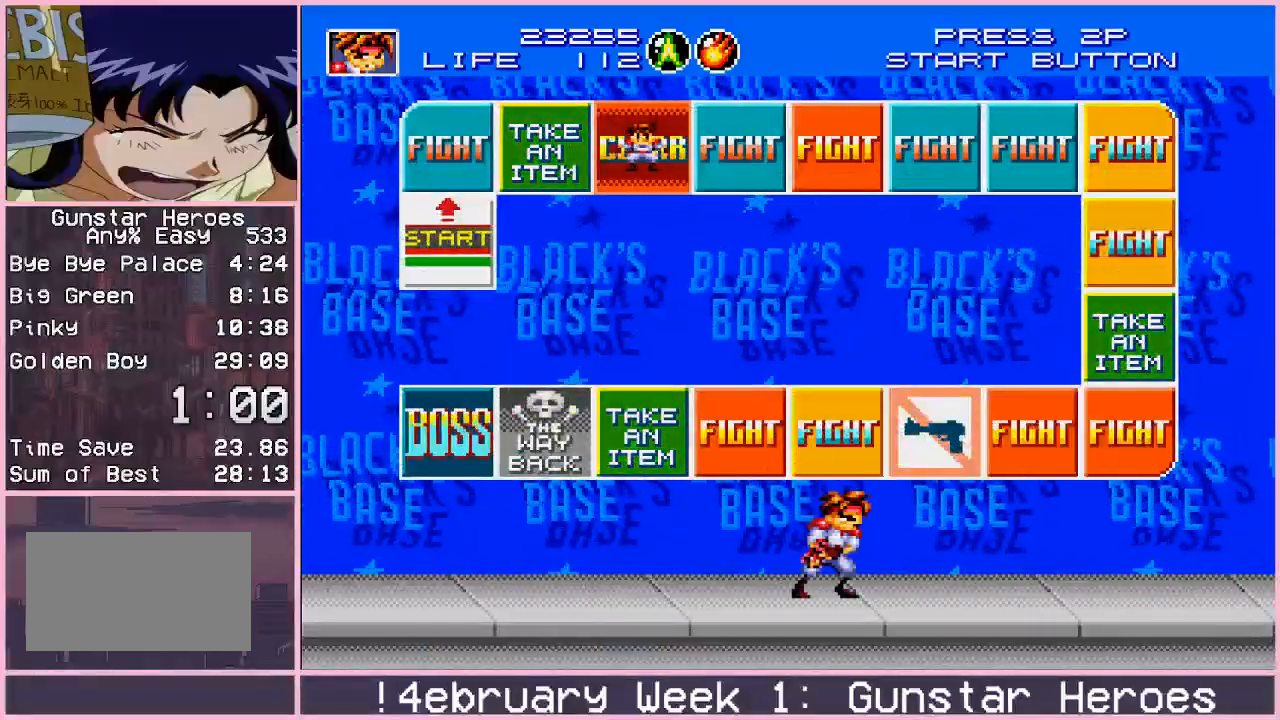
{"buttons": ["CIRCLE"], "left_stick": "center", "events": [[467, "CIRCLE", "down"]]}
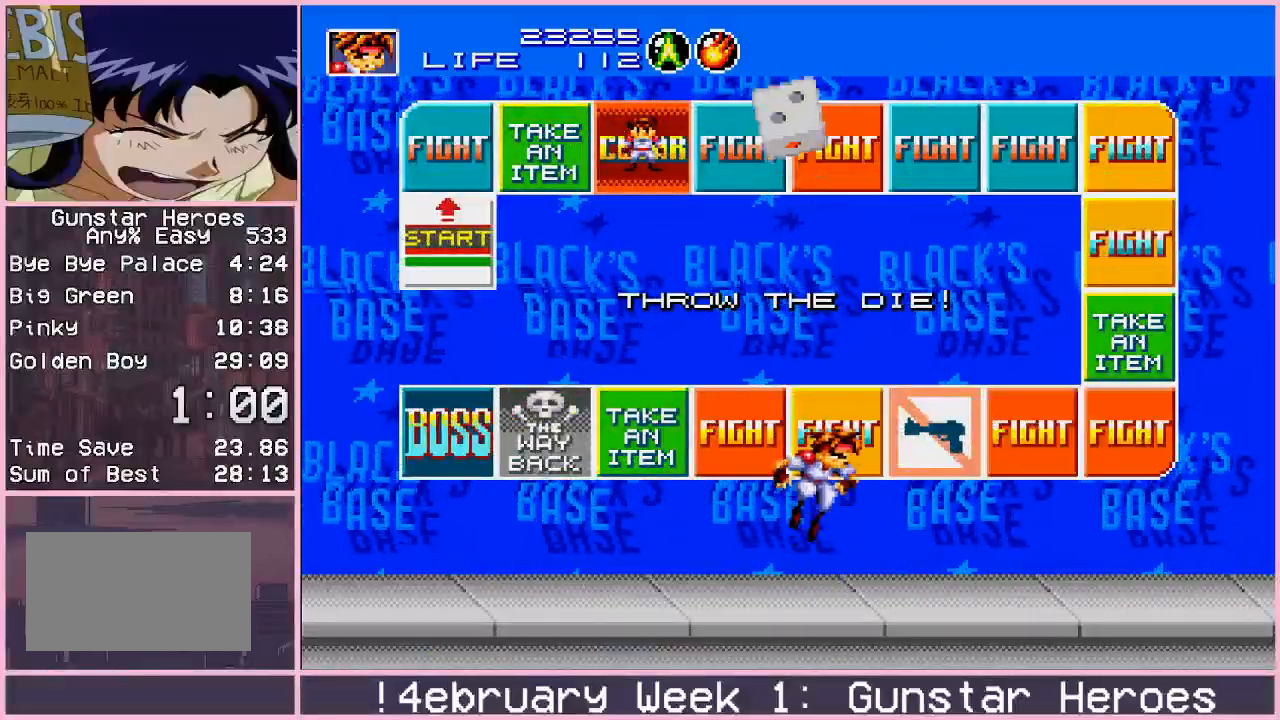
{"buttons": ["CROSS"], "left_stick": "down", "events": [[133, "CIRCLE", "up"], [267, "left_stick", "down"], [417, "CROSS", "down"], [450, "CROSS", "up"], [500, "CROSS", "down"]]}
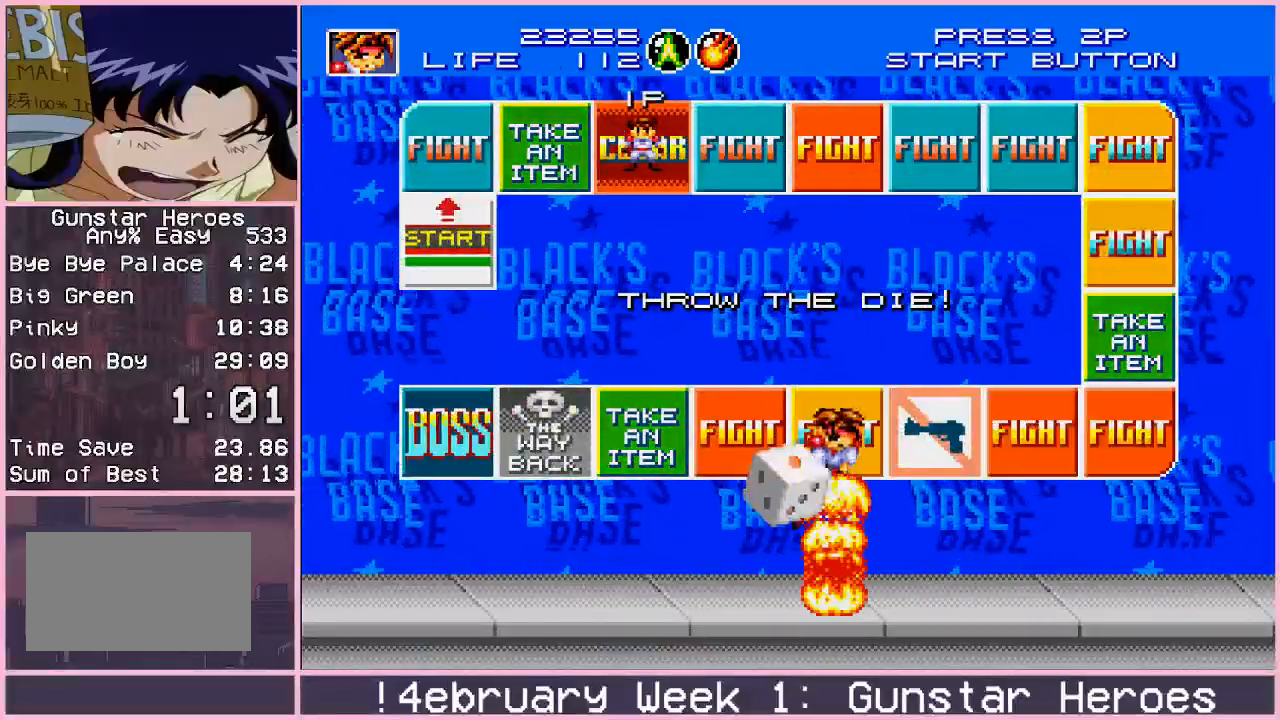
{"buttons": [], "left_stick": "down", "events": [[50, "CROSS", "up"]]}
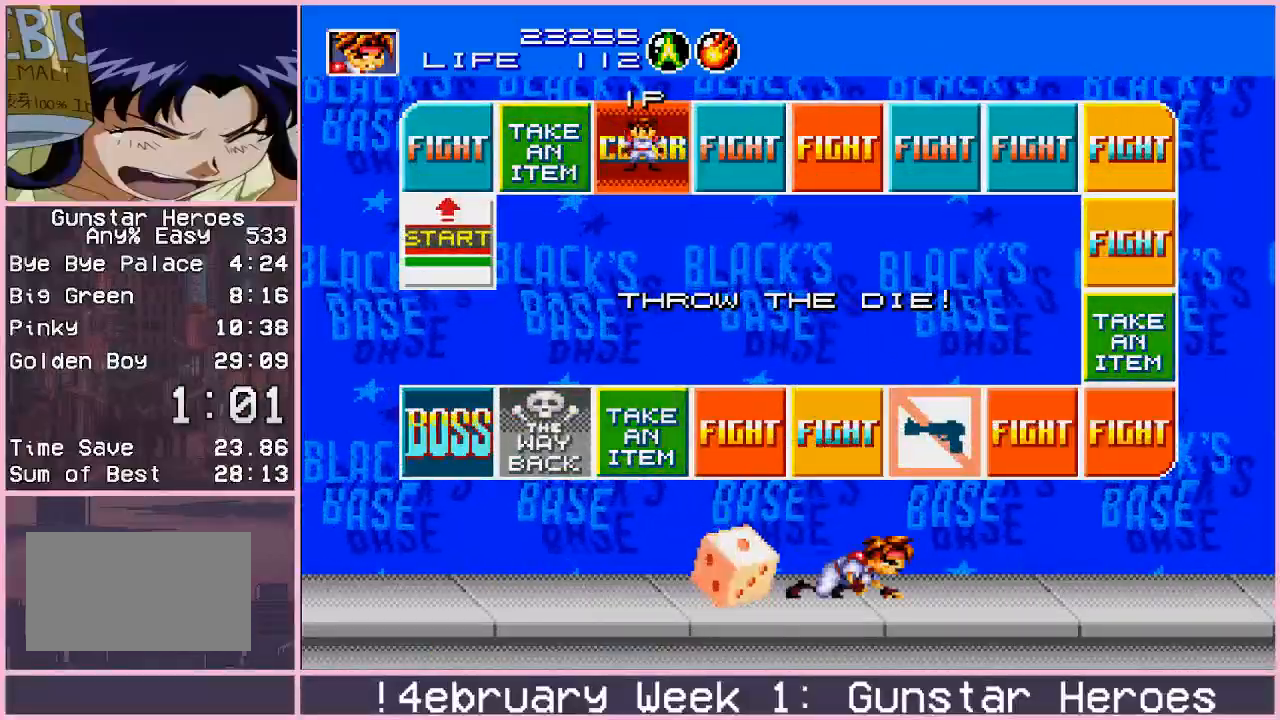
{"buttons": [], "left_stick": "down", "events": []}
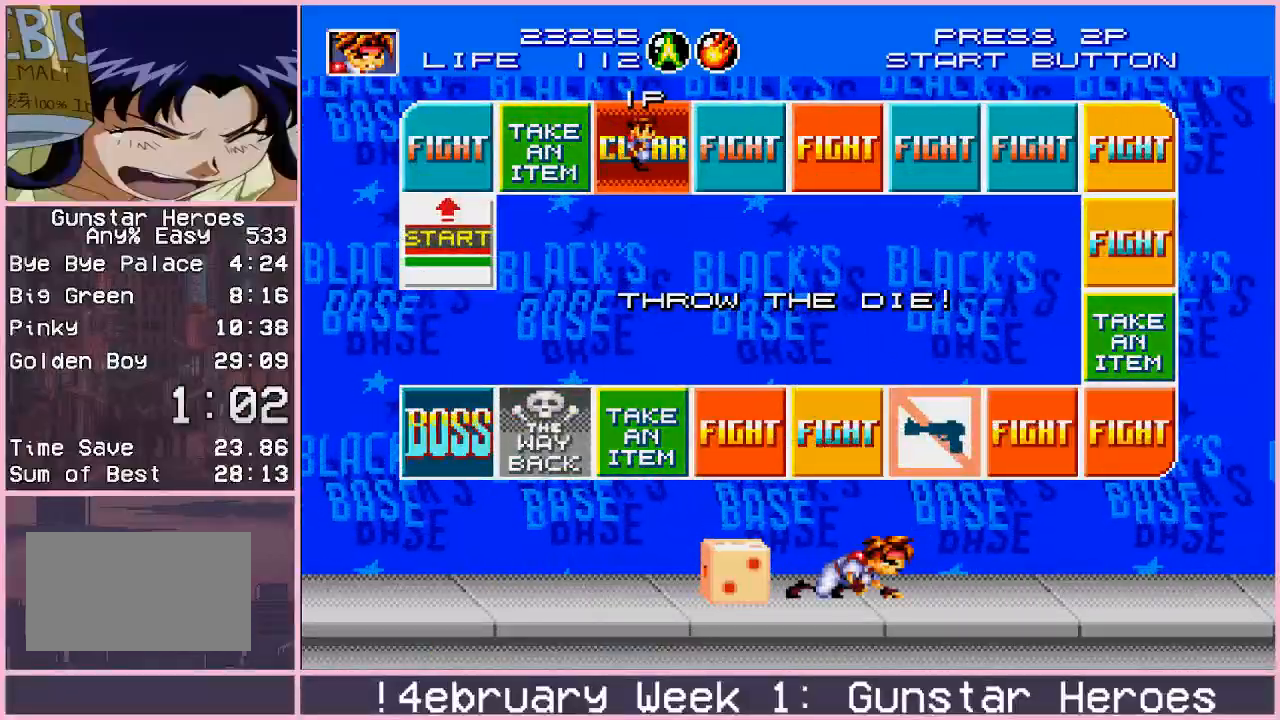
{"buttons": [], "left_stick": "center", "events": [[217, "left_stick", "center"]]}
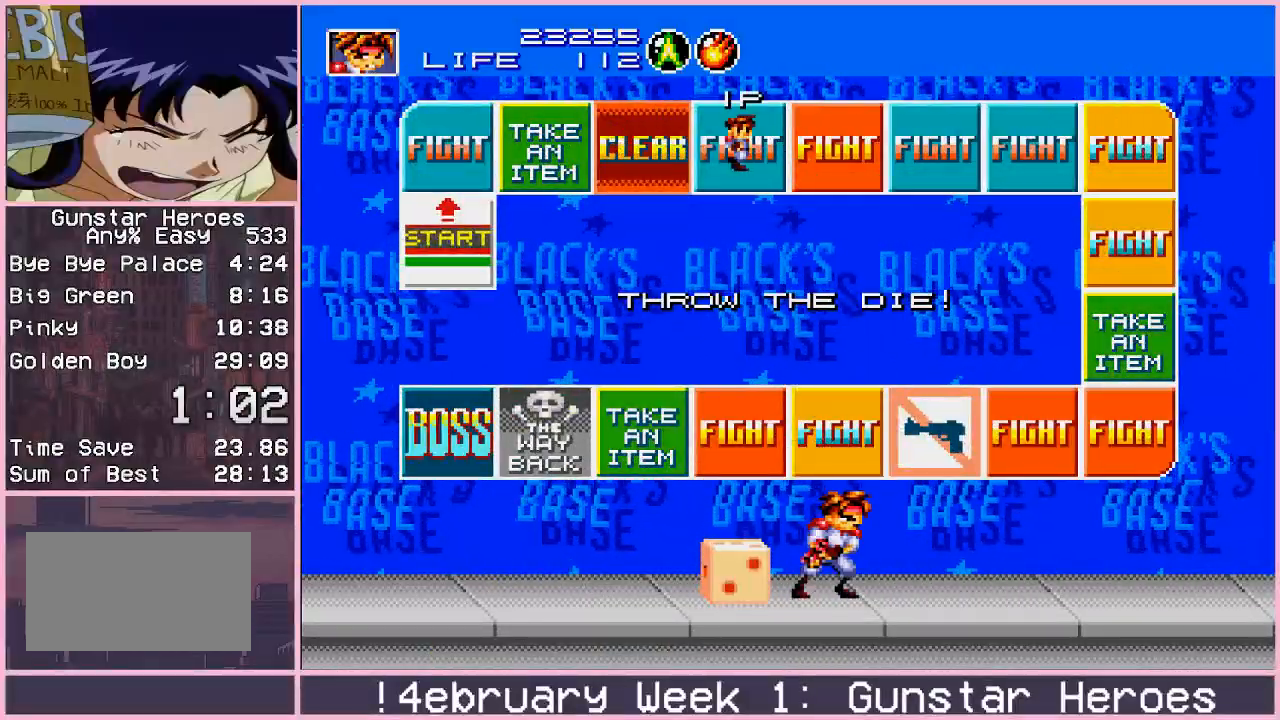
{"buttons": [], "left_stick": "center", "events": []}
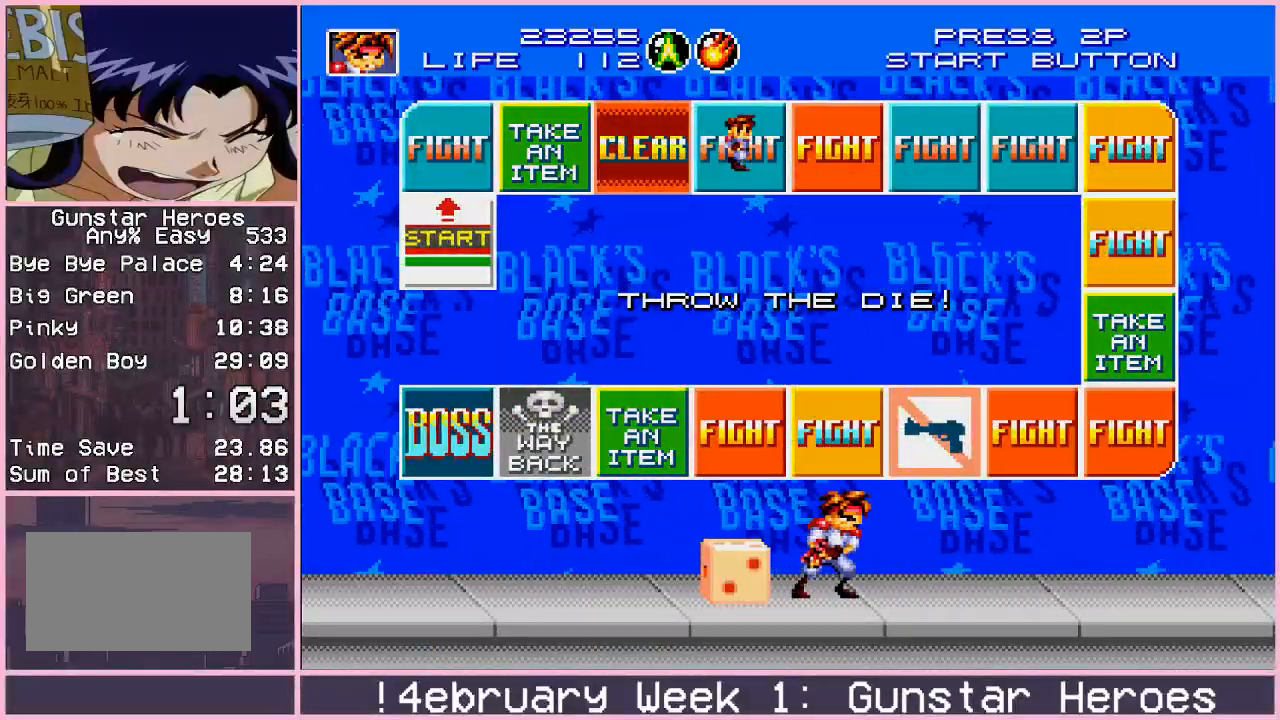
{"buttons": [], "left_stick": "center", "events": []}
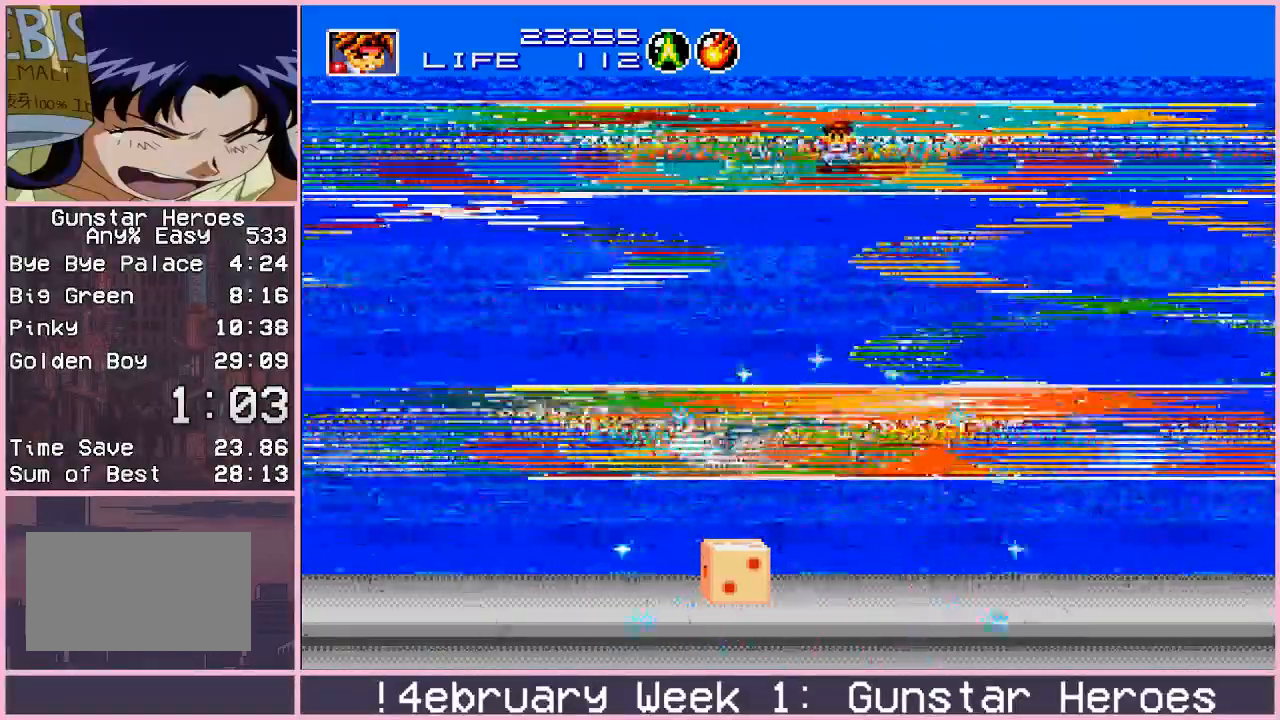
{"buttons": [], "left_stick": "center", "events": []}
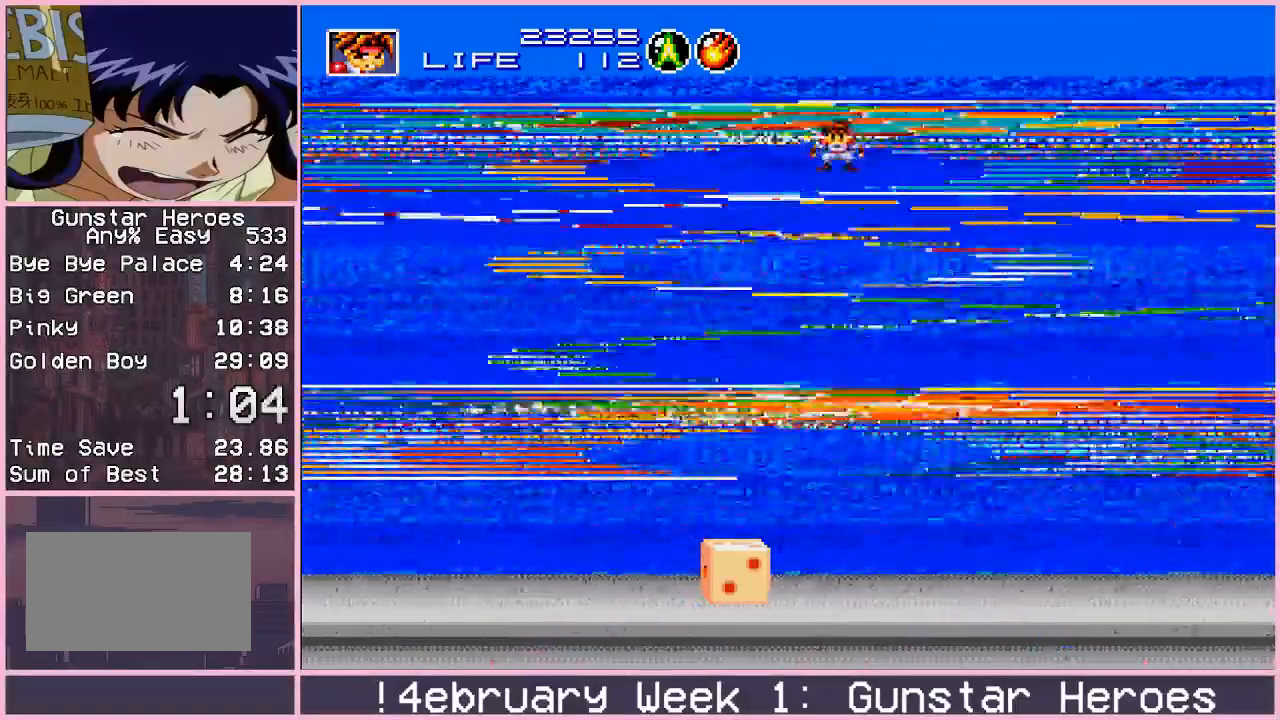
{"buttons": [], "left_stick": "center", "events": []}
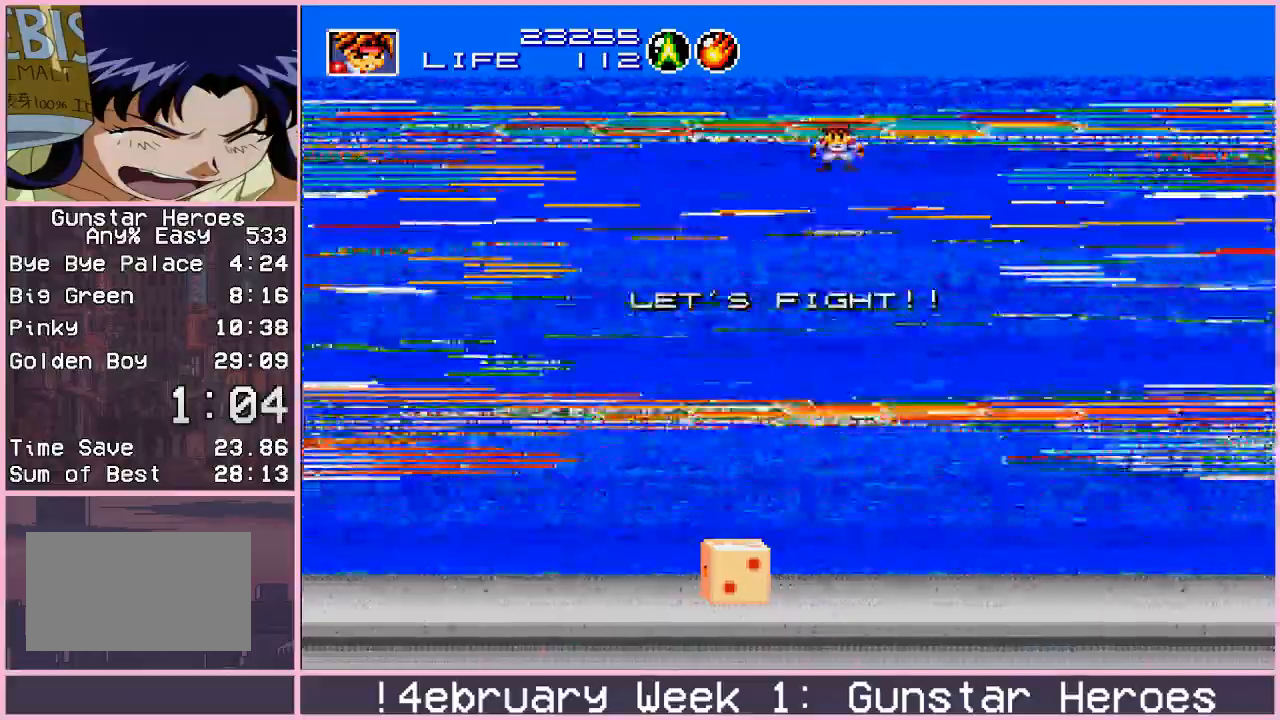
{"buttons": [], "left_stick": "center", "events": []}
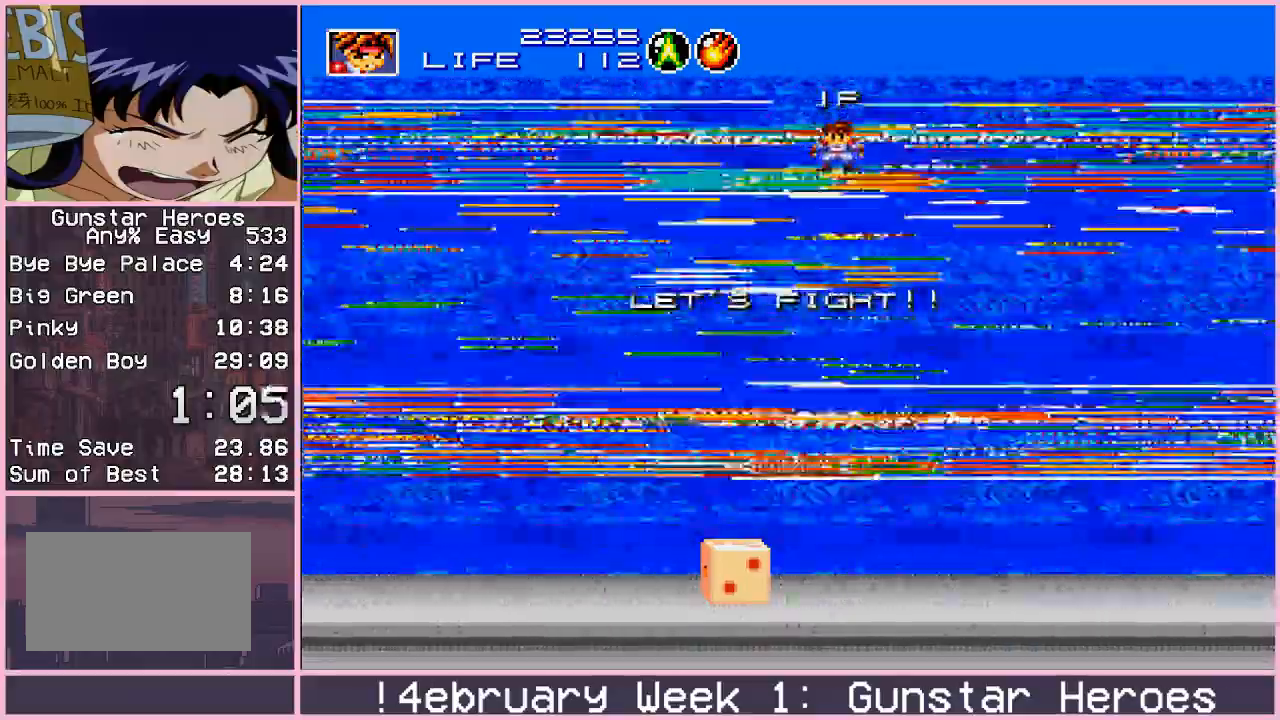
{"buttons": [], "left_stick": "center", "events": []}
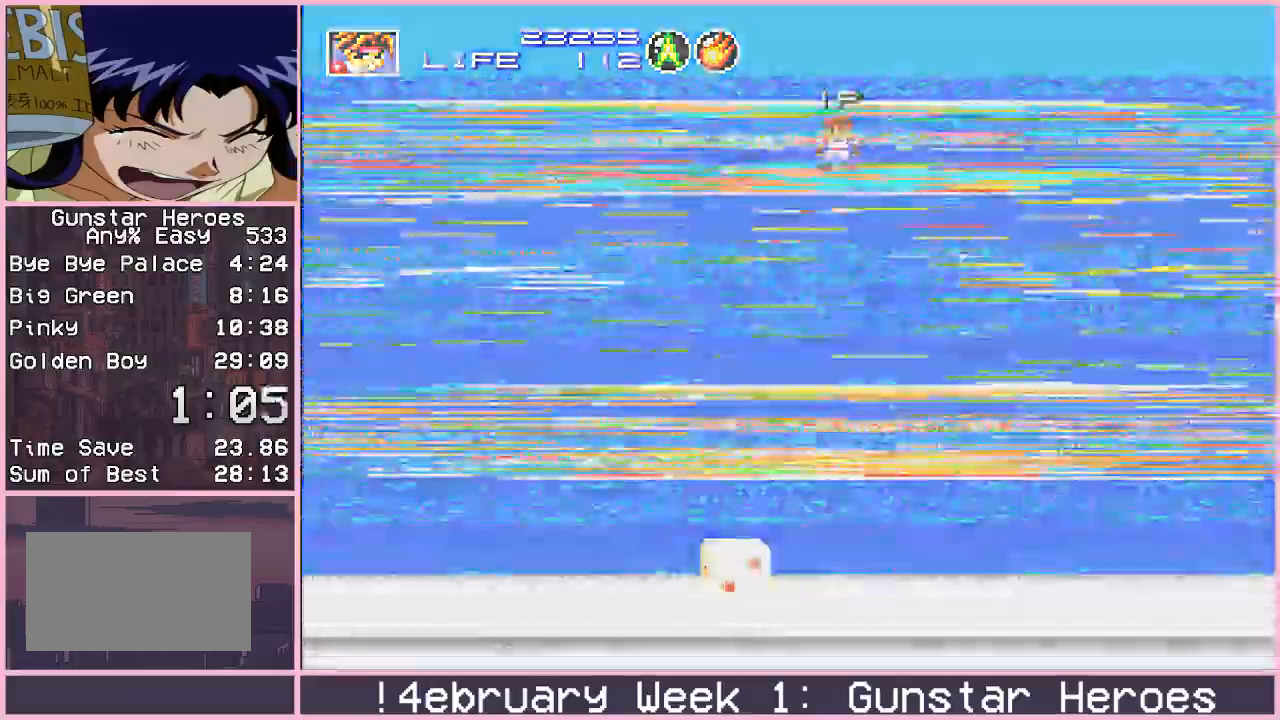
{"buttons": [], "left_stick": "center", "events": []}
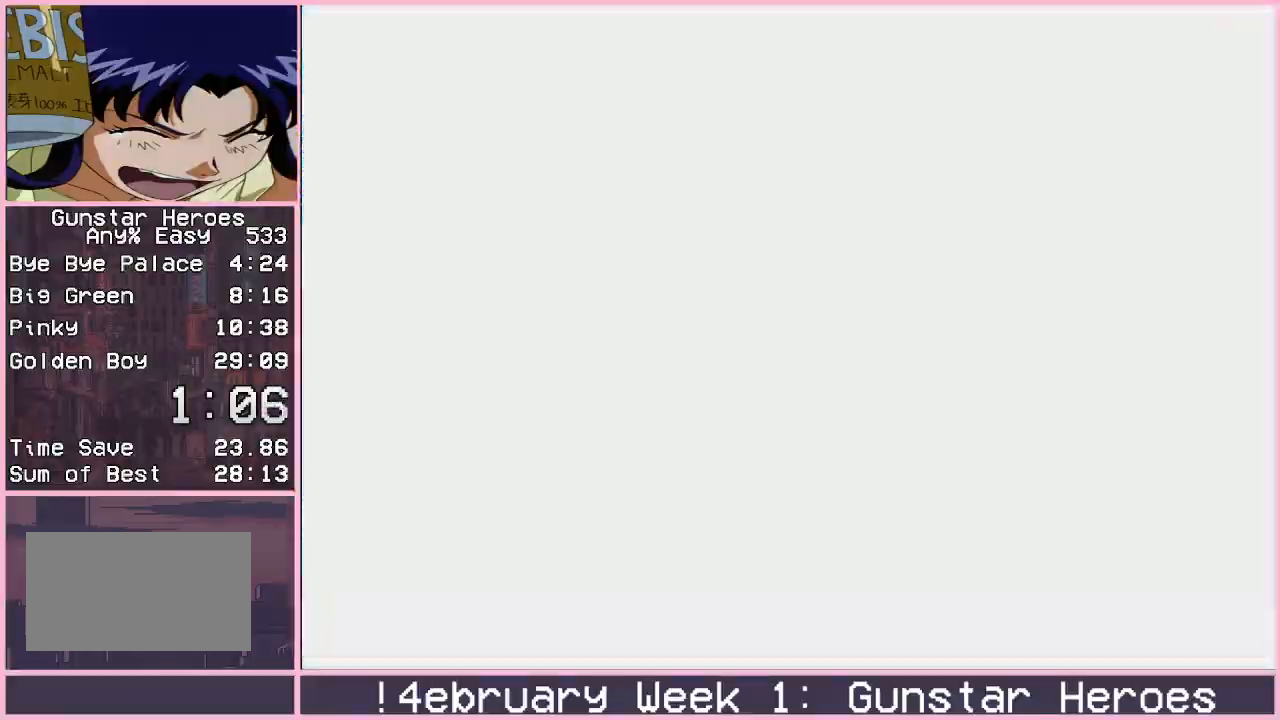
{"buttons": ["CROSS"], "left_stick": "center", "events": [[333, "CROSS", "down"]]}
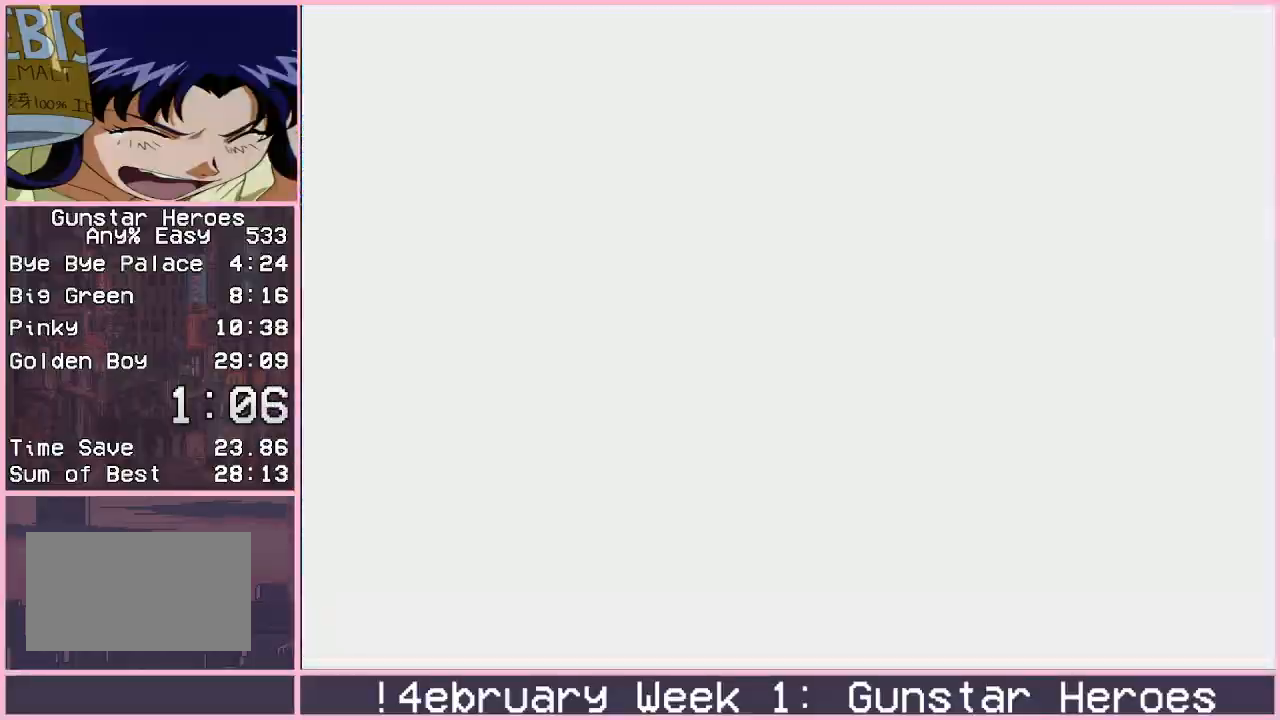
{"buttons": [], "left_stick": "center", "events": [[167, "CROSS", "up"], [317, "CROSS", "down"], [383, "CROSS", "up"]]}
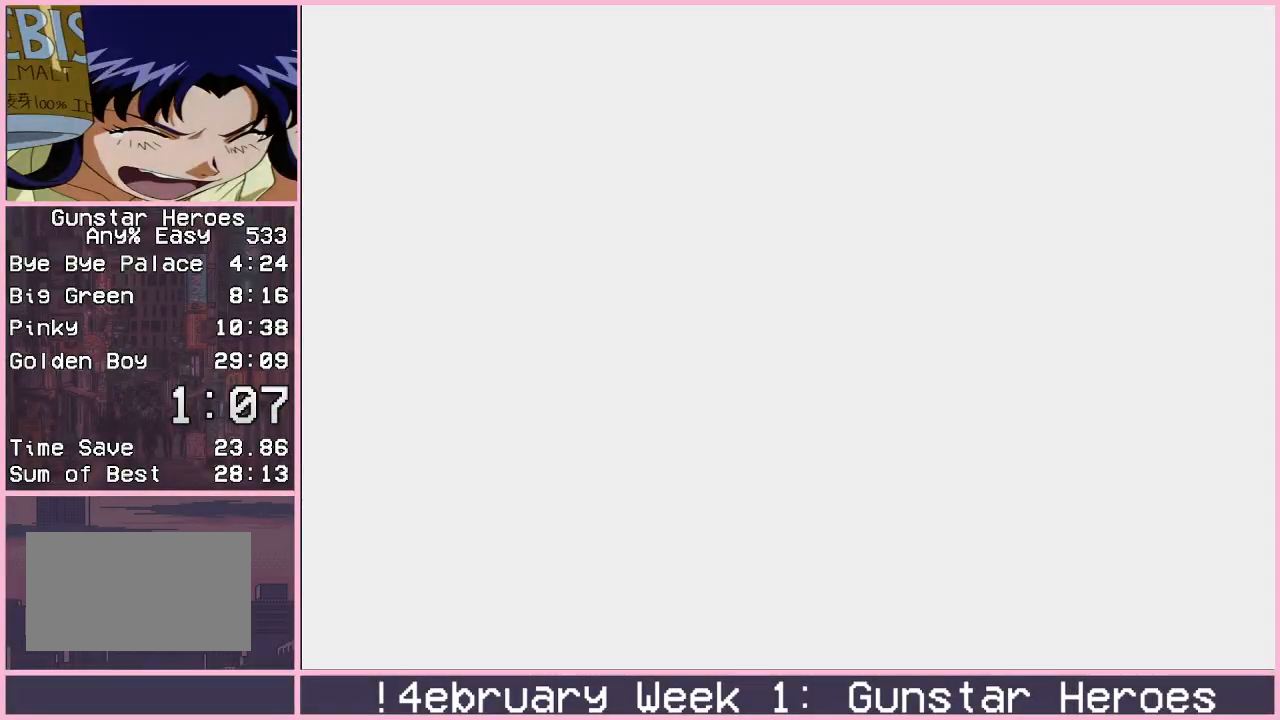
{"buttons": [], "left_stick": "center", "events": [[100, "CROSS", "down"], [217, "CROSS", "up"], [317, "CROSS", "down"], [383, "CROSS", "up"], [450, "CROSS", "down"], [500, "CROSS", "up"]]}
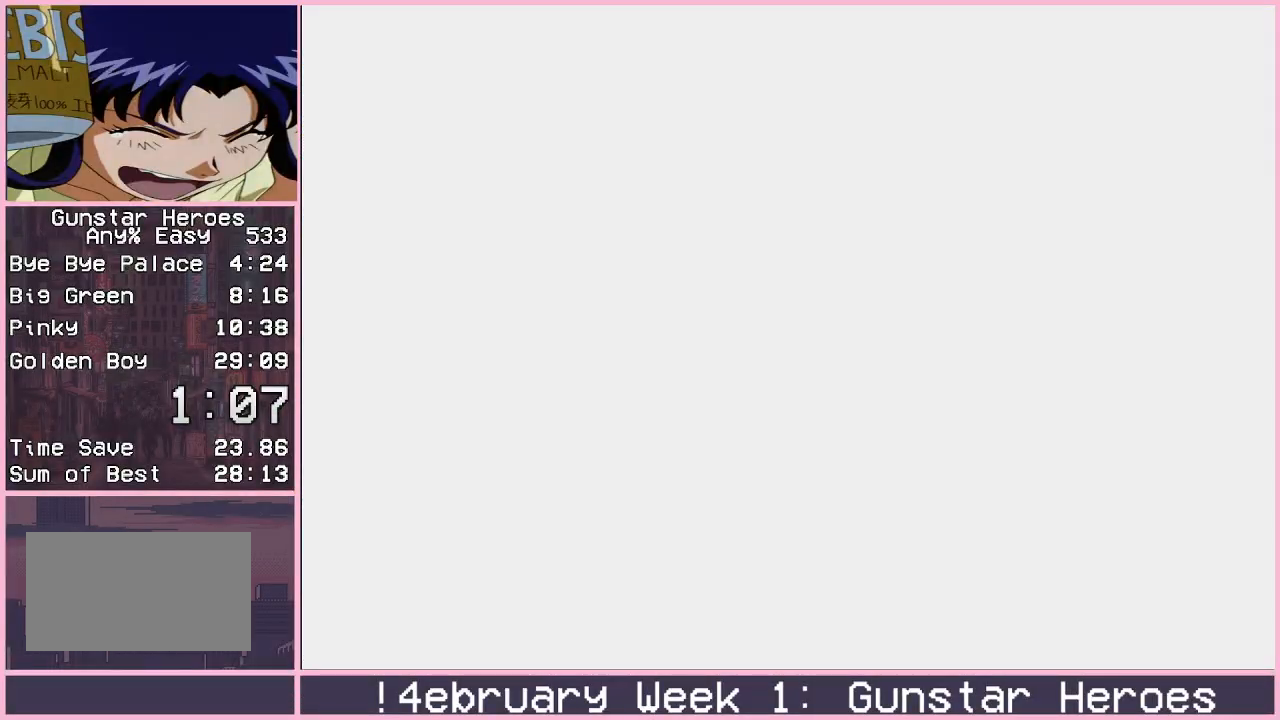
{"buttons": ["CROSS"], "left_stick": "center", "events": [[33, "CROSS", "down"], [100, "CROSS", "up"], [217, "CROSS", "down"], [267, "CROSS", "up"], [300, "CROSS", "down"], [400, "CROSS", "up"], [467, "CROSS", "down"]]}
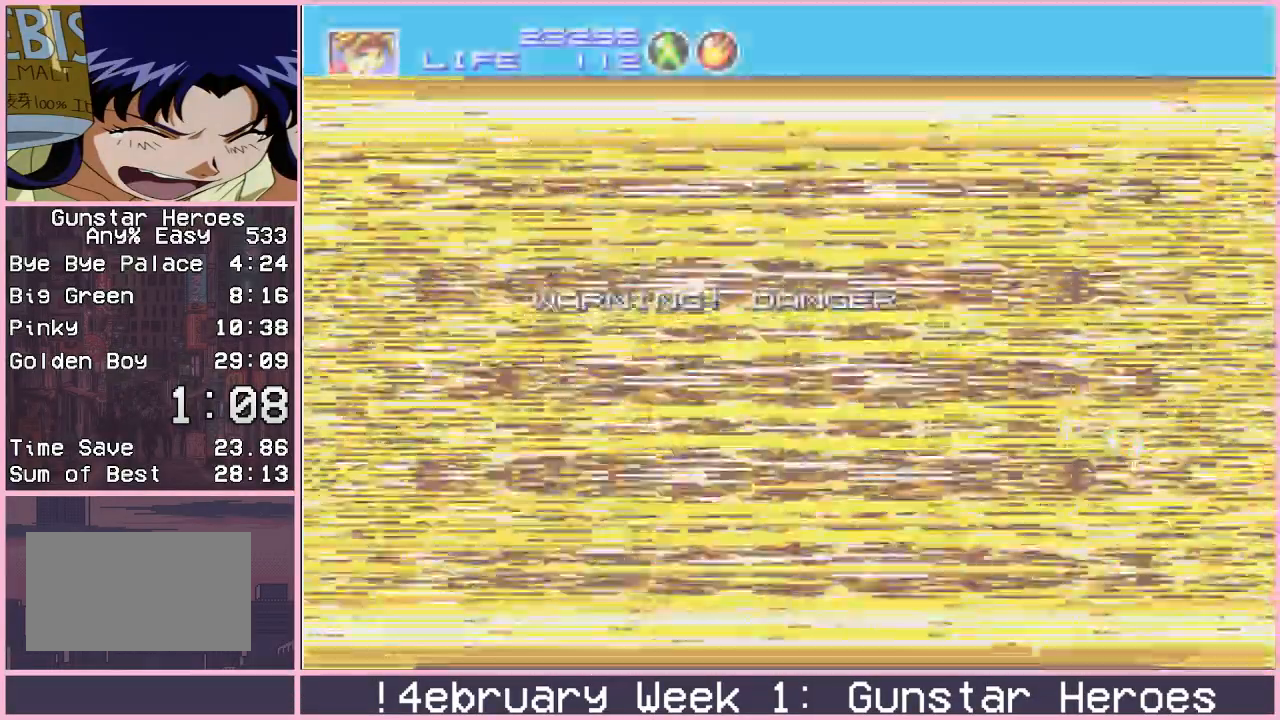
{"buttons": ["CROSS"], "left_stick": "center", "events": []}
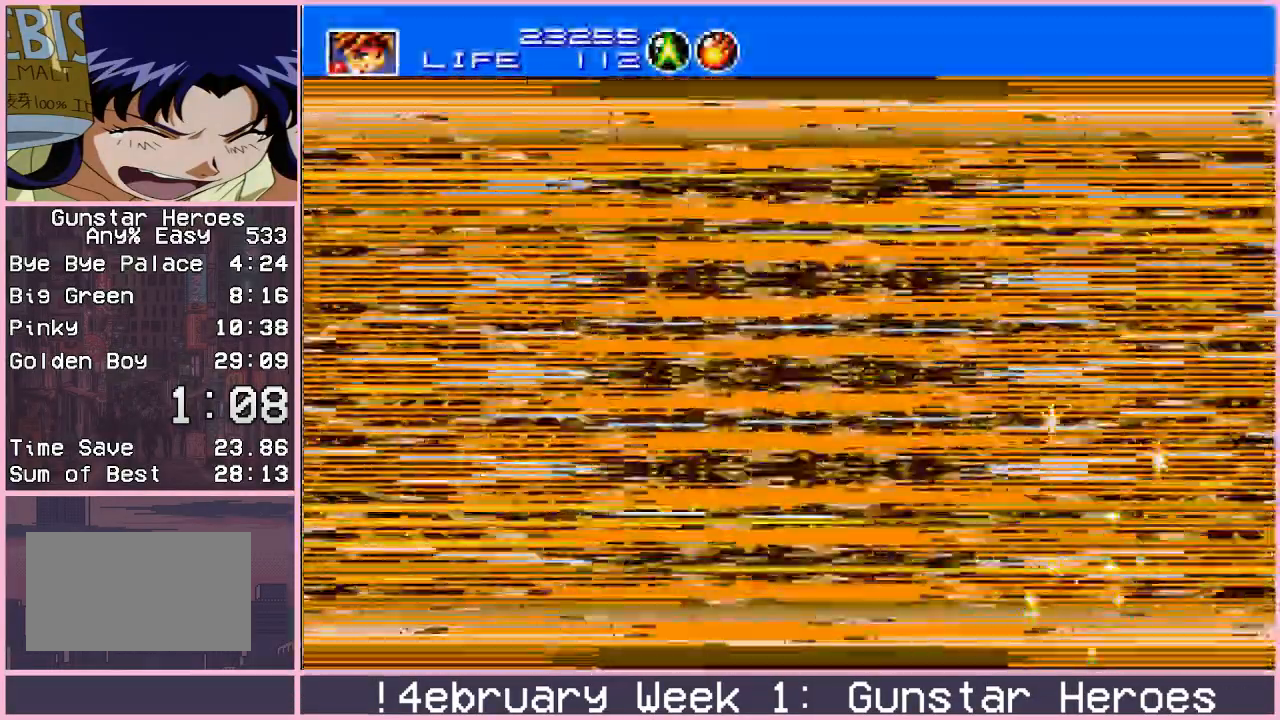
{"buttons": [], "left_stick": "center", "events": [[450, "CROSS", "up"]]}
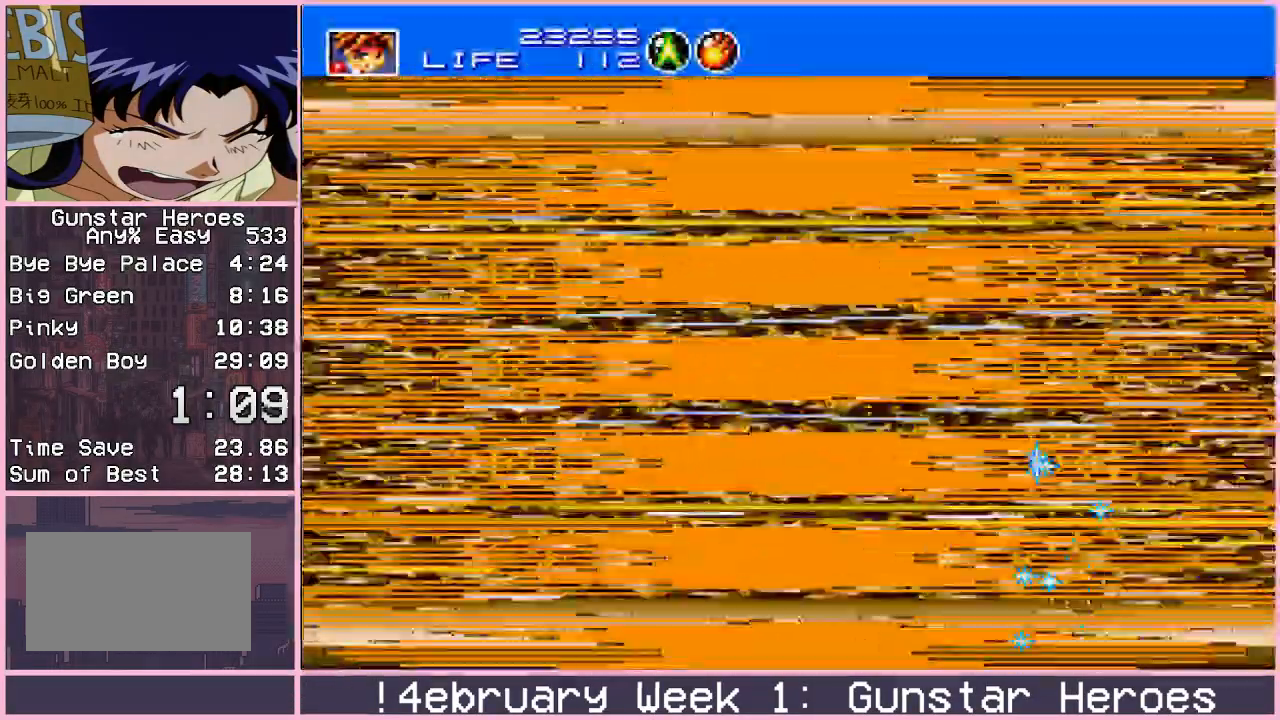
{"buttons": [], "left_stick": "center", "events": []}
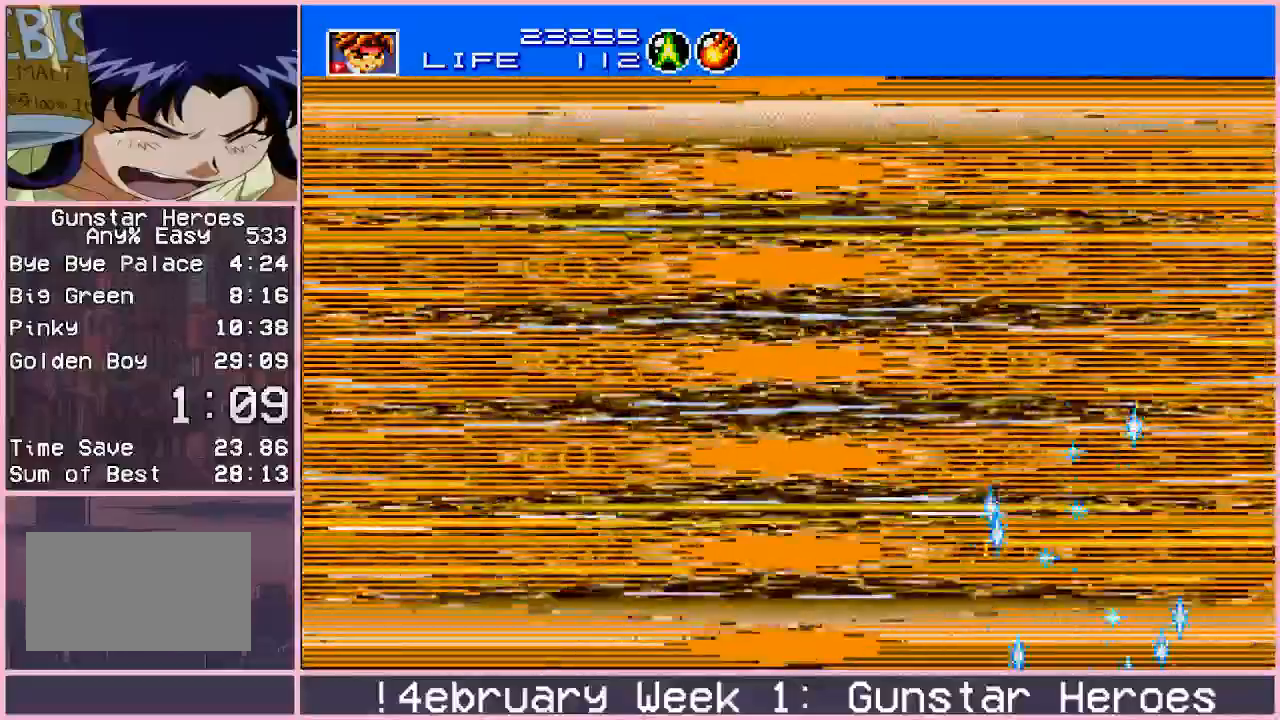
{"buttons": [], "left_stick": "left", "events": [[183, "left_stick", "left"]]}
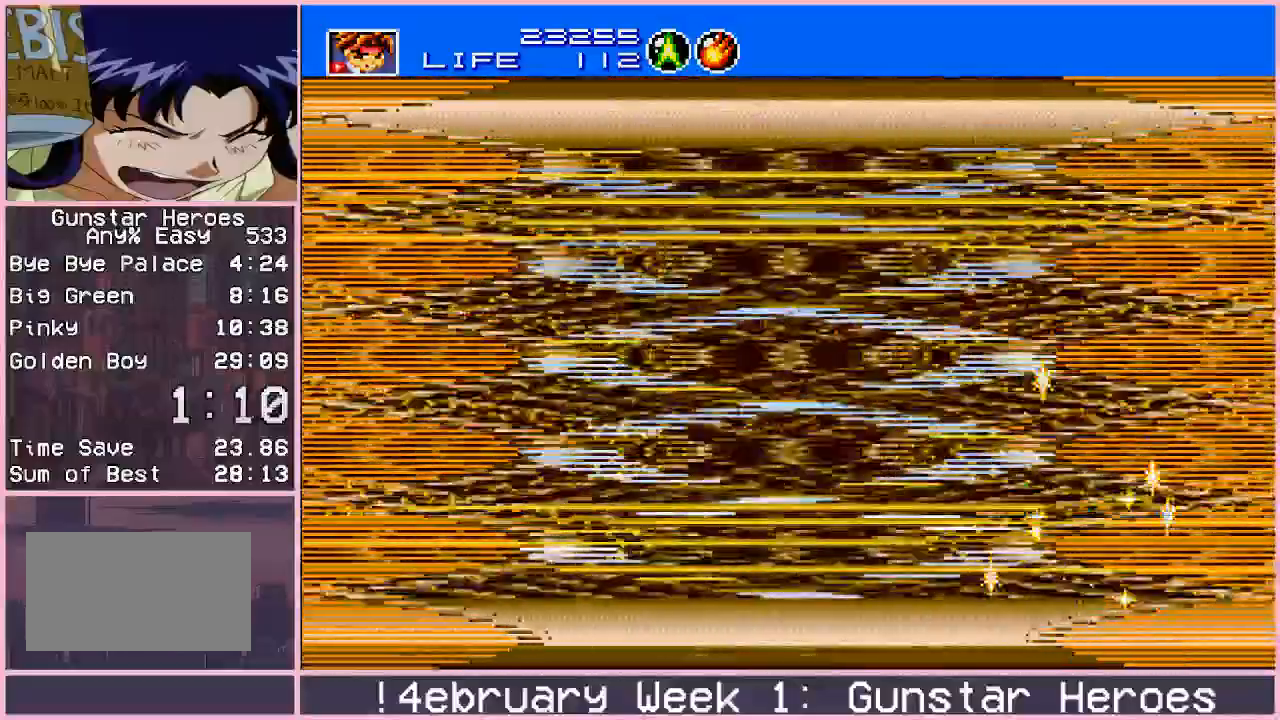
{"buttons": [], "left_stick": "left", "events": []}